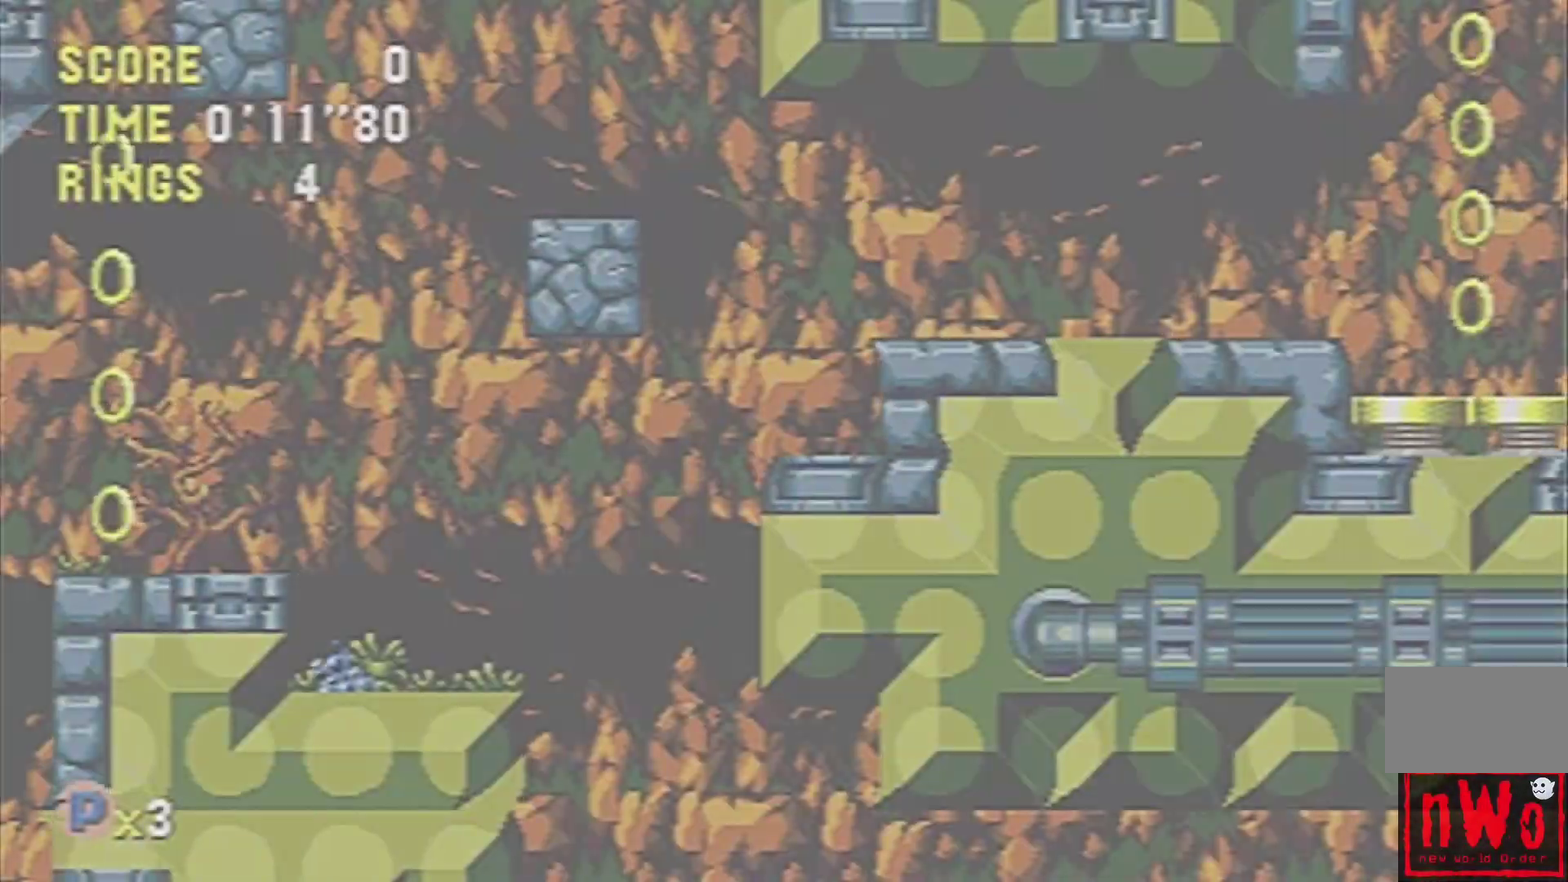
Gameplay with a controller (Xbox layout); each line is a JSON object with the inputs held at the frame after it. "events" lists button and stick changes between this image and that frame as [ms after this image, input, new state], when the widget could be followed in between. Not read: HOME L2 L3 R2 R3 SELECT.
{"buttons": [], "events": [[17, "B", "down"], [33, "A", "down"], [83, "A", "up"], [117, "B", "up"], [150, "C", "up"], [417, "DPAD_RIGHT", "up"]]}
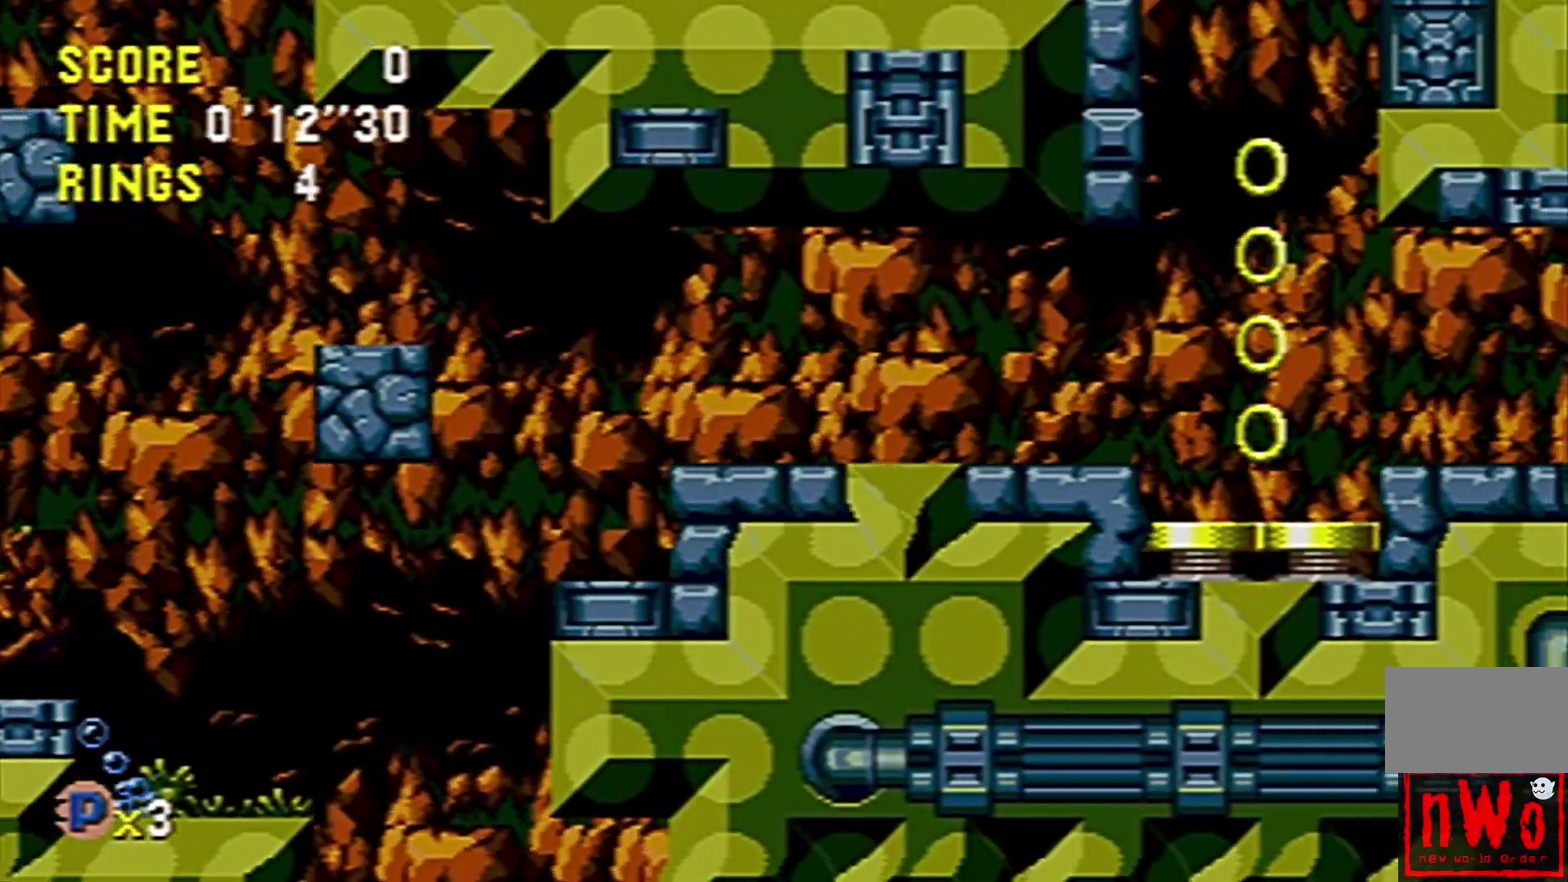
{"buttons": ["A", "B", "C"], "events": [[317, "C", "down"], [367, "B", "down"], [383, "A", "down"]]}
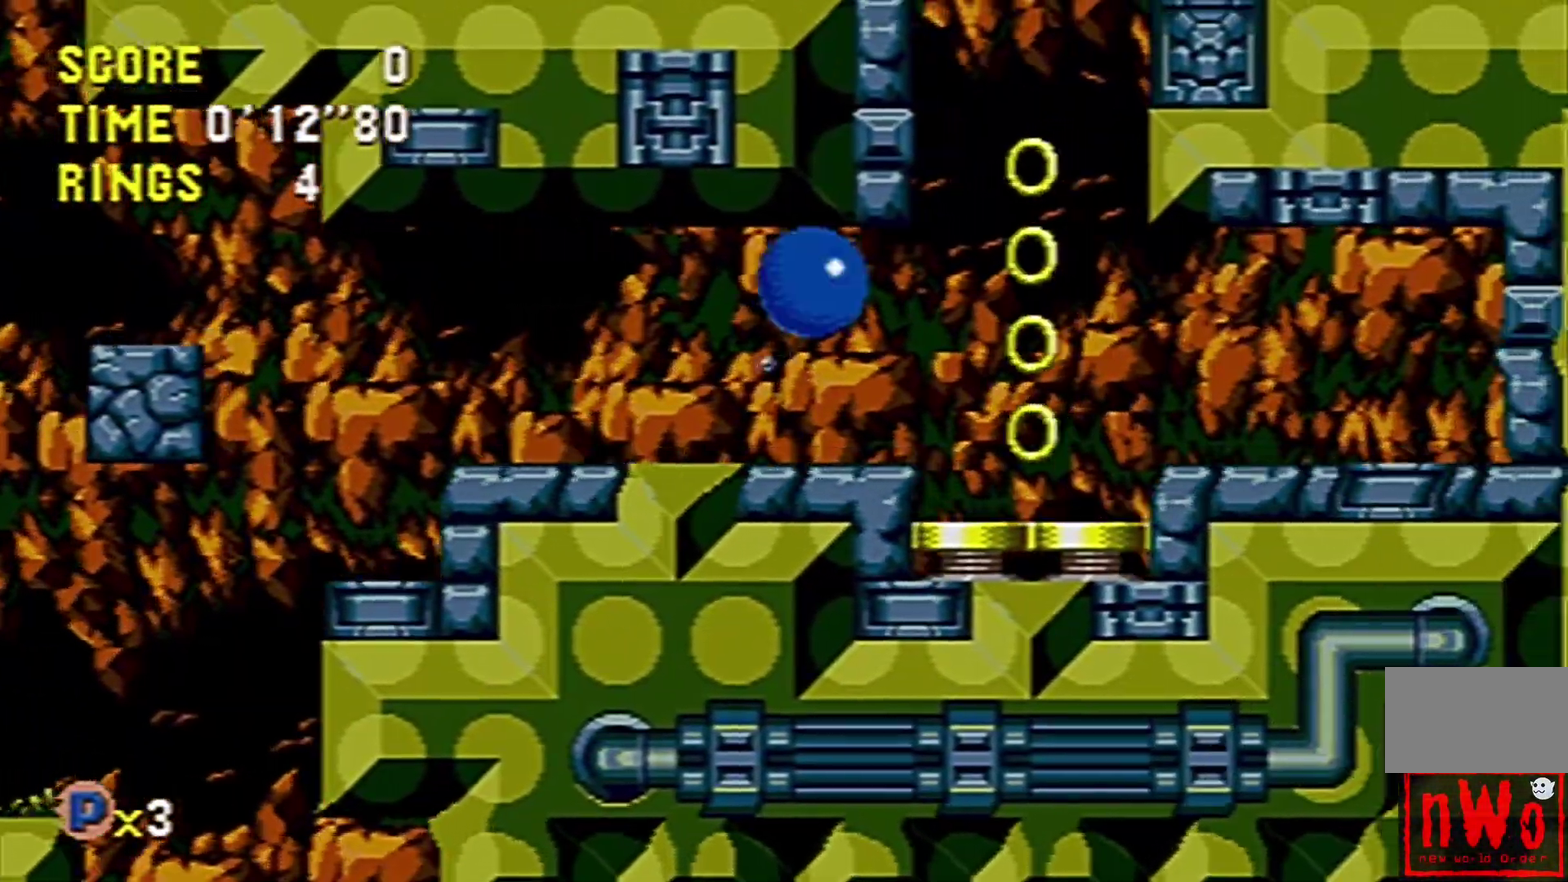
{"buttons": ["DPAD_LEFT"], "events": [[17, "A", "up"], [17, "B", "up"], [17, "C", "up"], [217, "DPAD_LEFT", "down"]]}
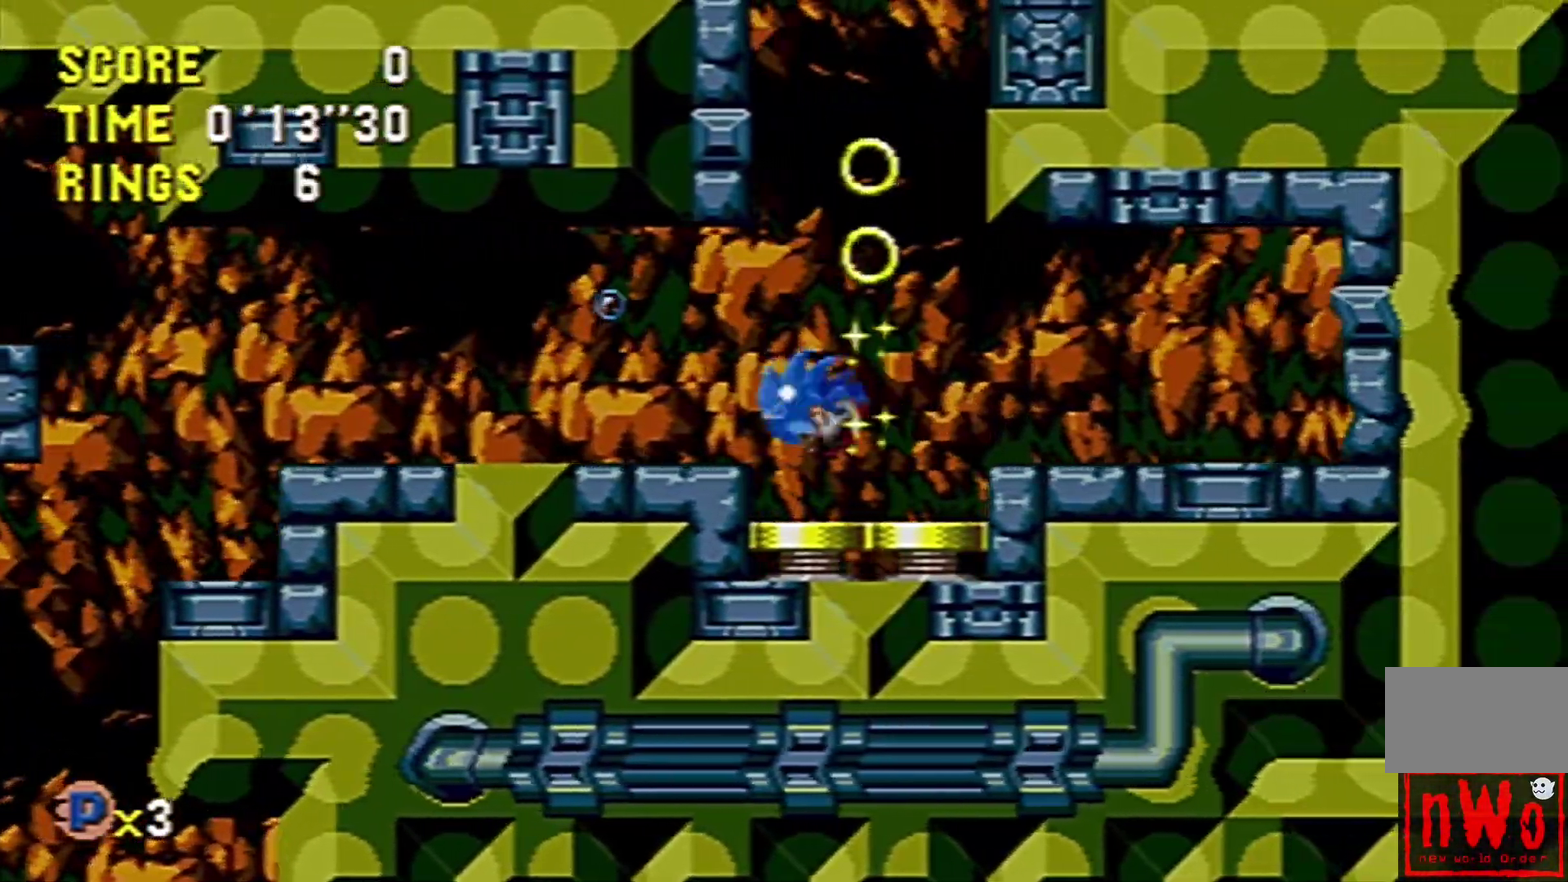
{"buttons": ["DPAD_RIGHT"], "events": [[33, "DPAD_LEFT", "up"], [167, "DPAD_RIGHT", "down"]]}
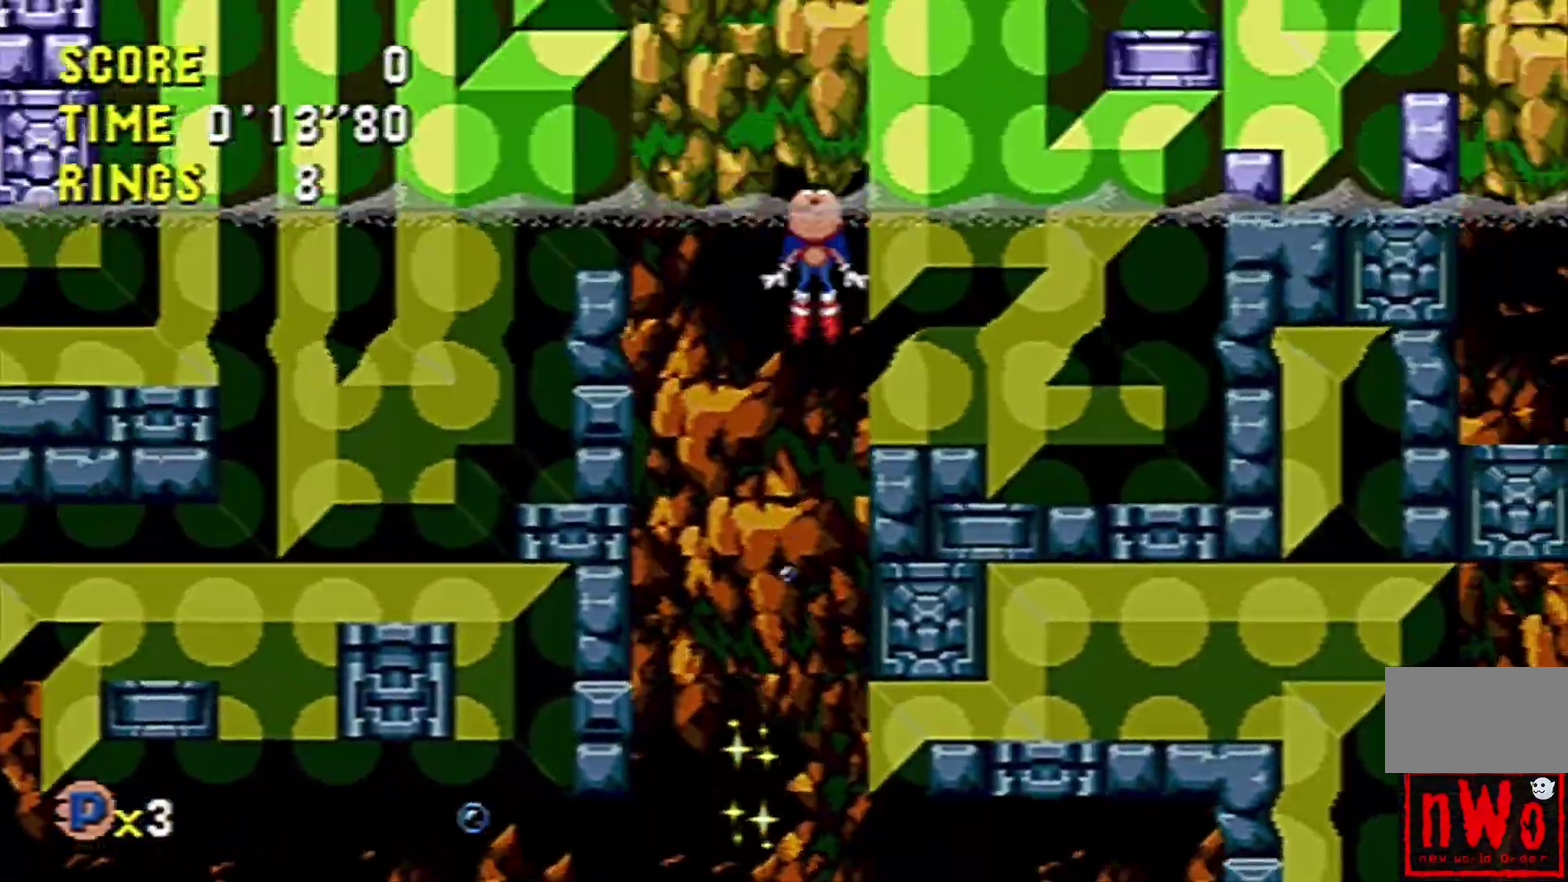
{"buttons": ["DPAD_RIGHT"], "events": []}
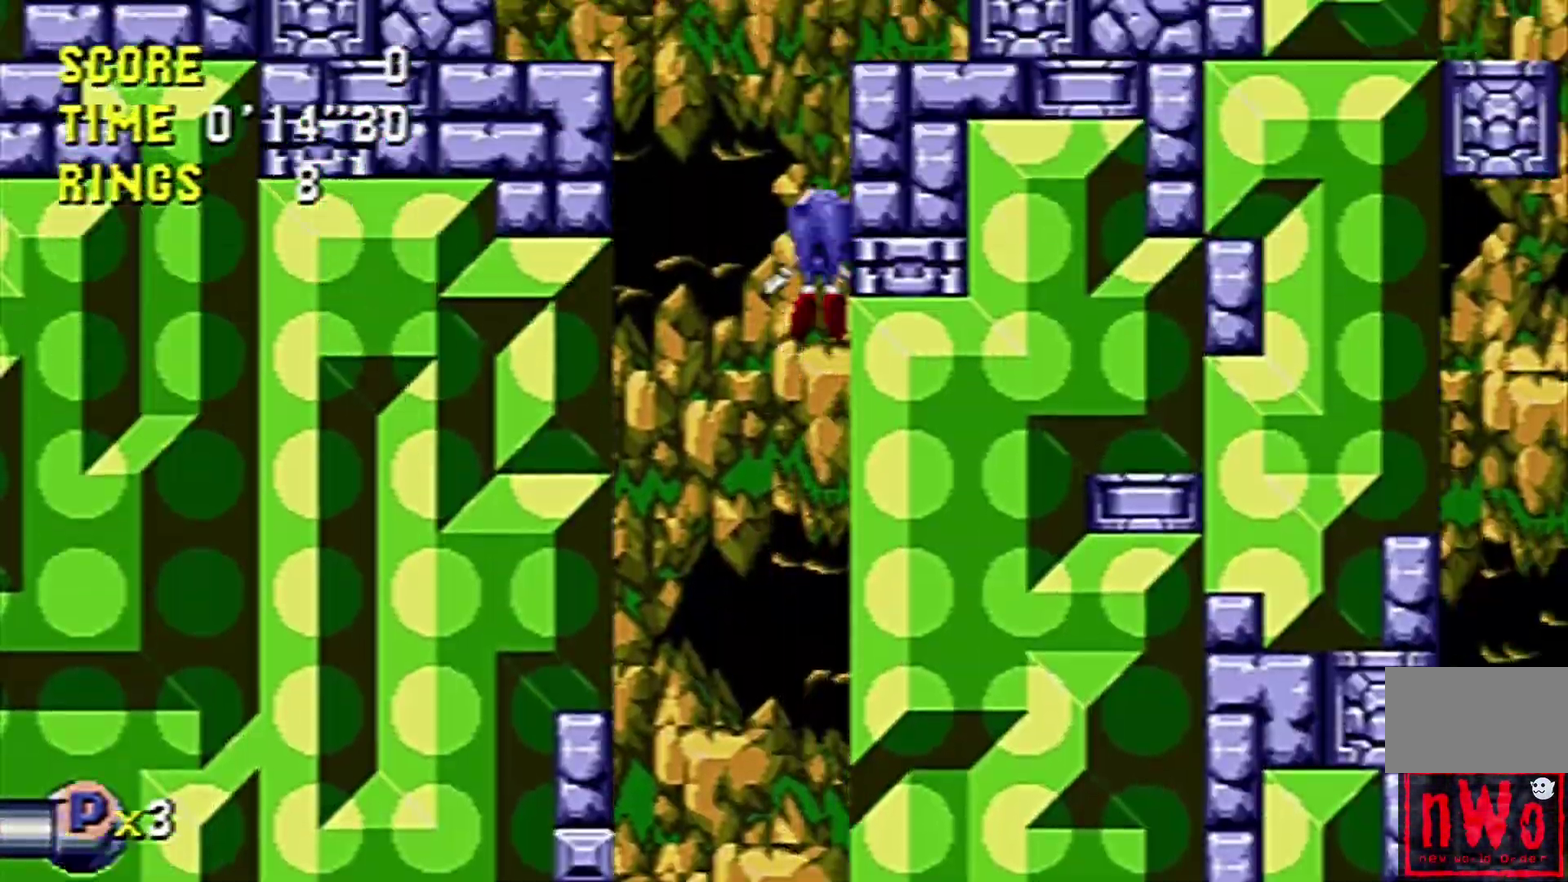
{"buttons": ["DPAD_RIGHT"], "events": []}
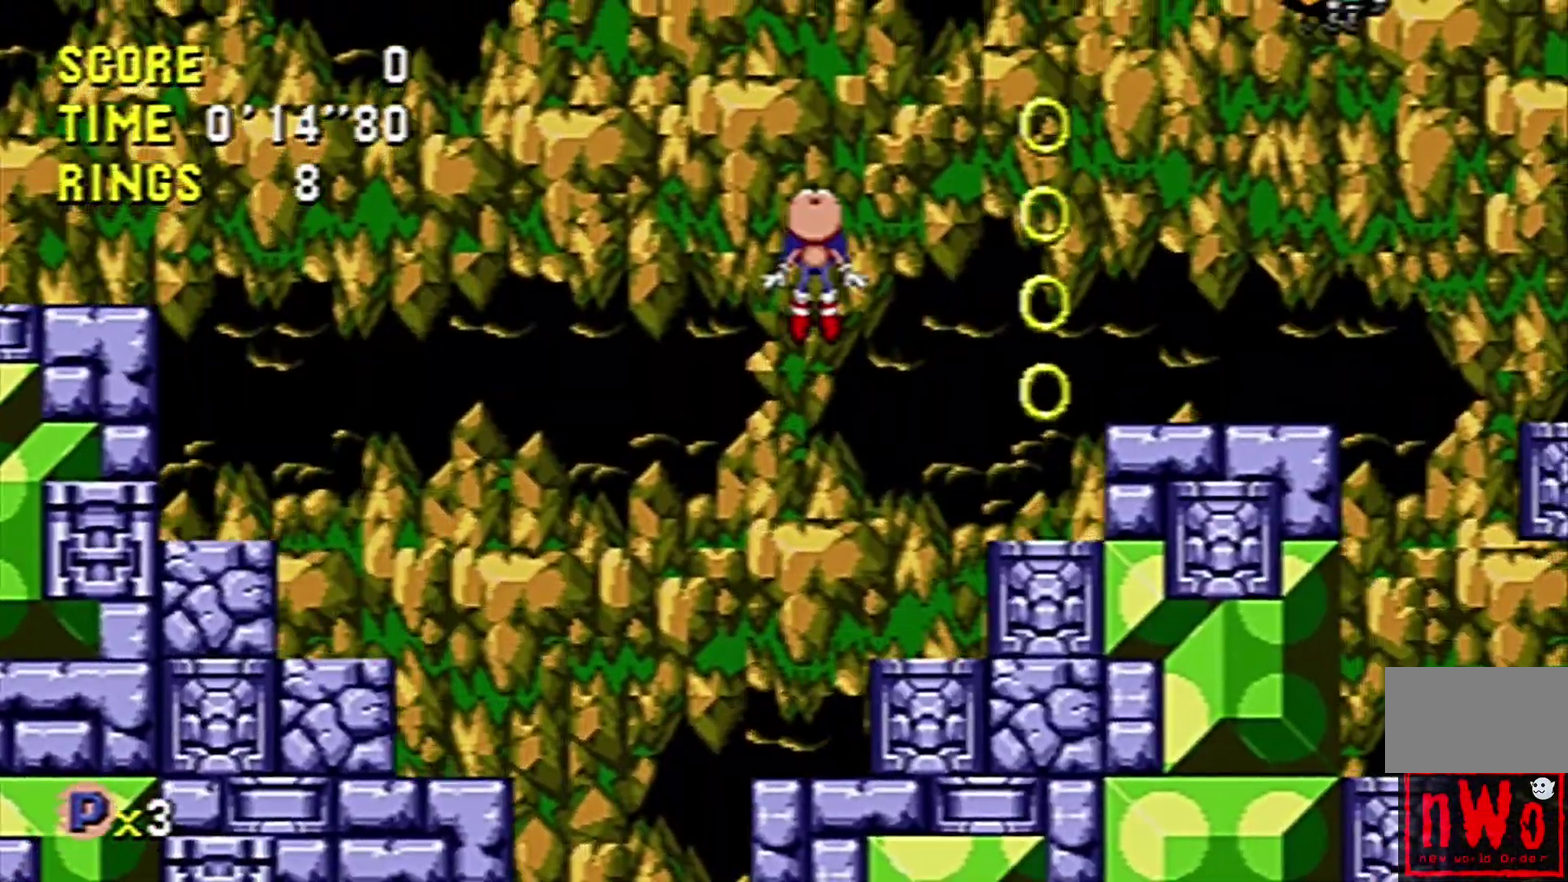
{"buttons": [], "events": [[383, "DPAD_RIGHT", "up"]]}
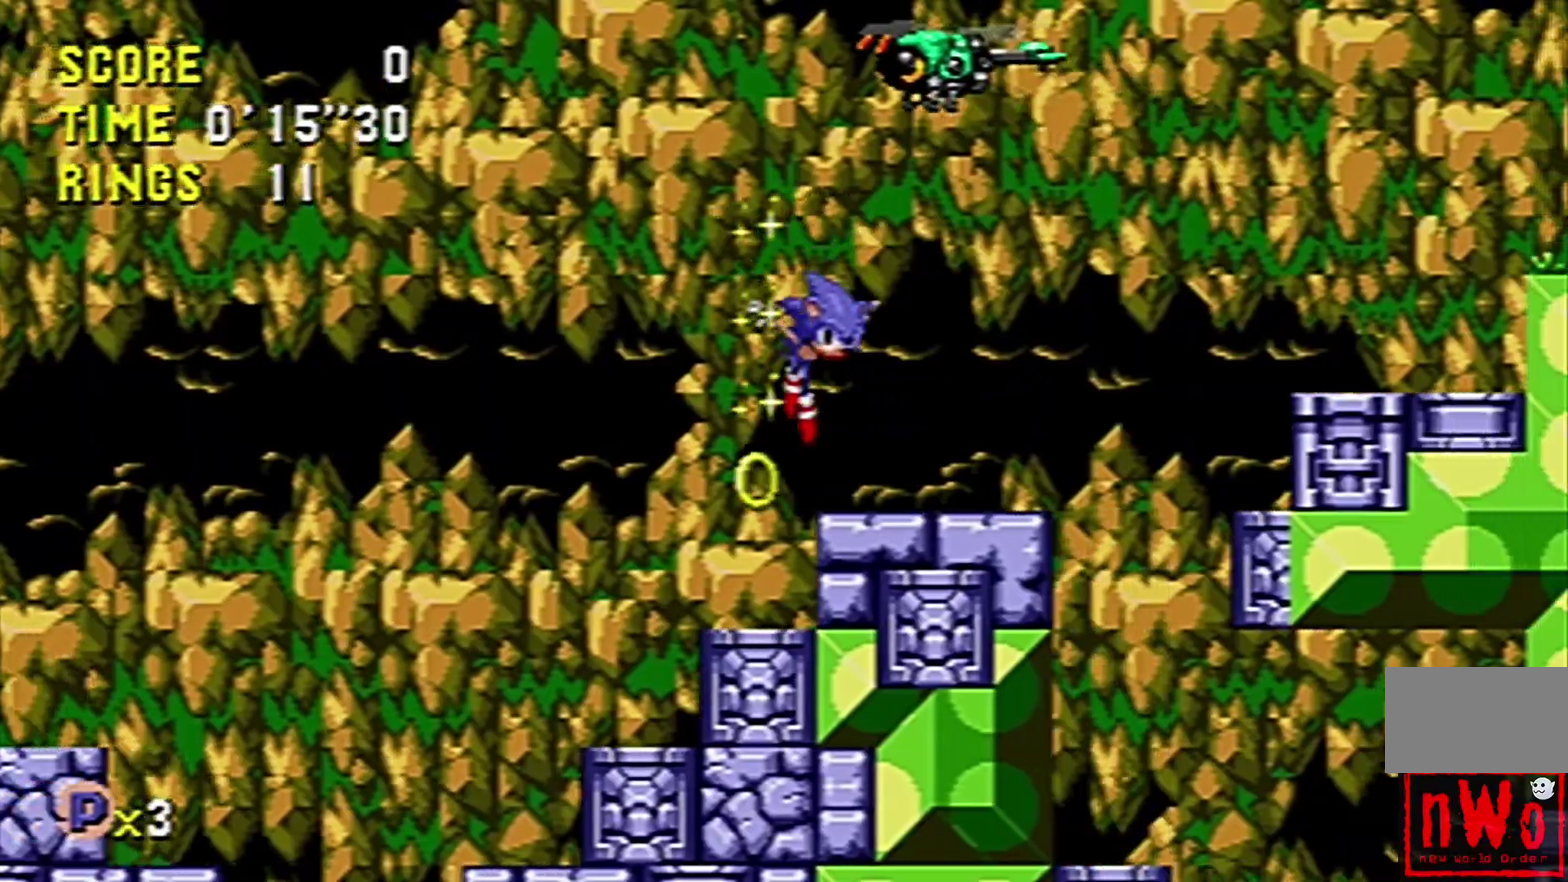
{"buttons": ["A", "B", "C", "DPAD_RIGHT"], "events": [[33, "DPAD_RIGHT", "down"], [183, "C", "down"], [383, "B", "down"], [433, "A", "down"]]}
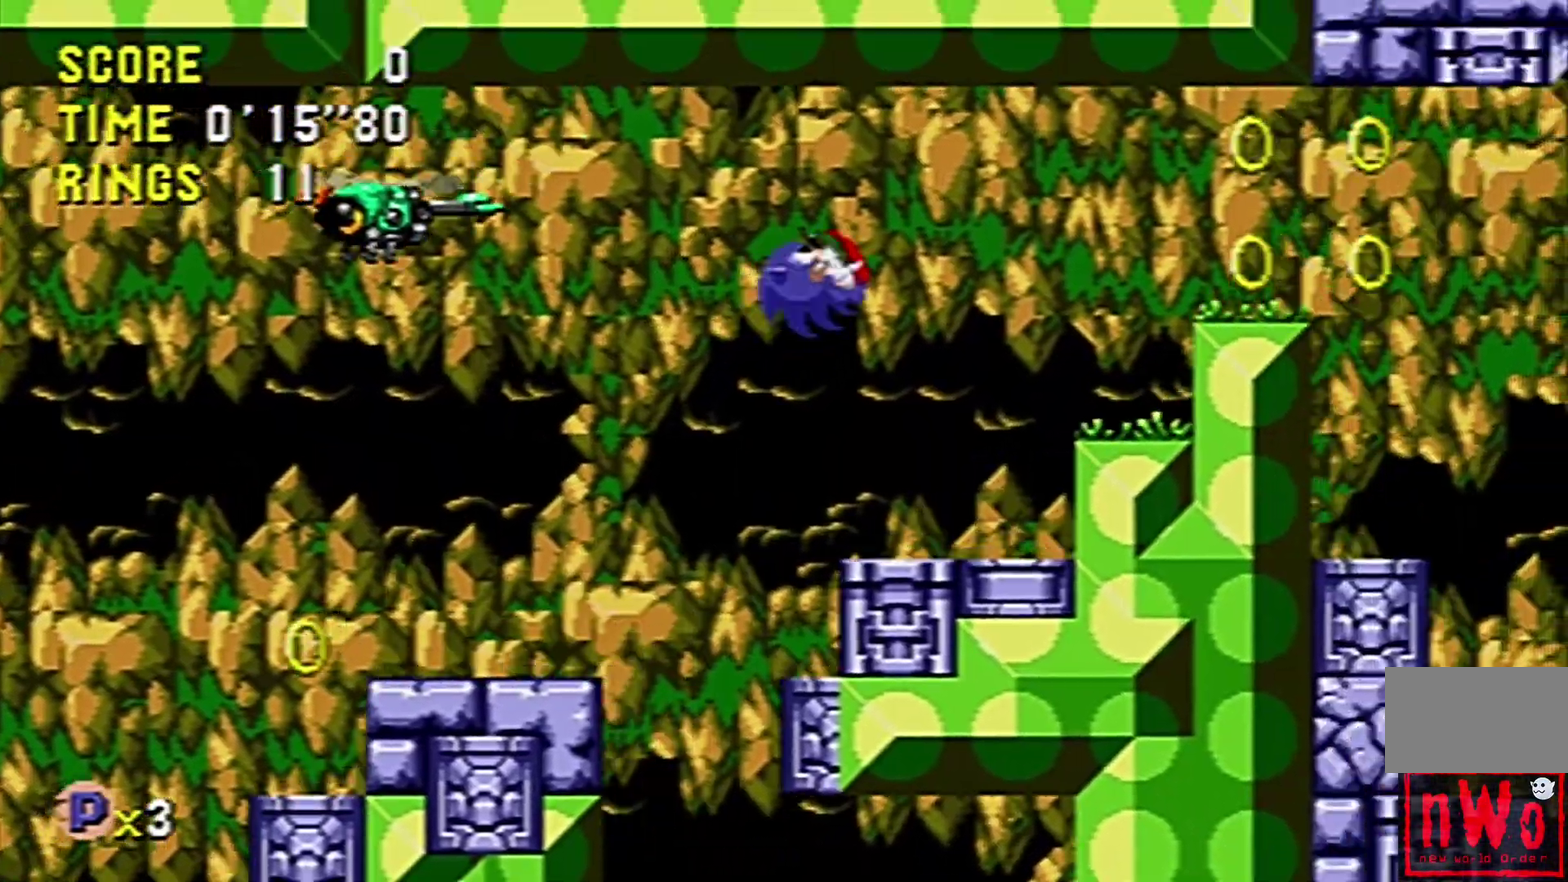
{"buttons": ["DPAD_LEFT"], "events": [[417, "DPAD_RIGHT", "up"], [450, "A", "up"], [467, "B", "up"], [467, "C", "up"], [467, "DPAD_LEFT", "down"]]}
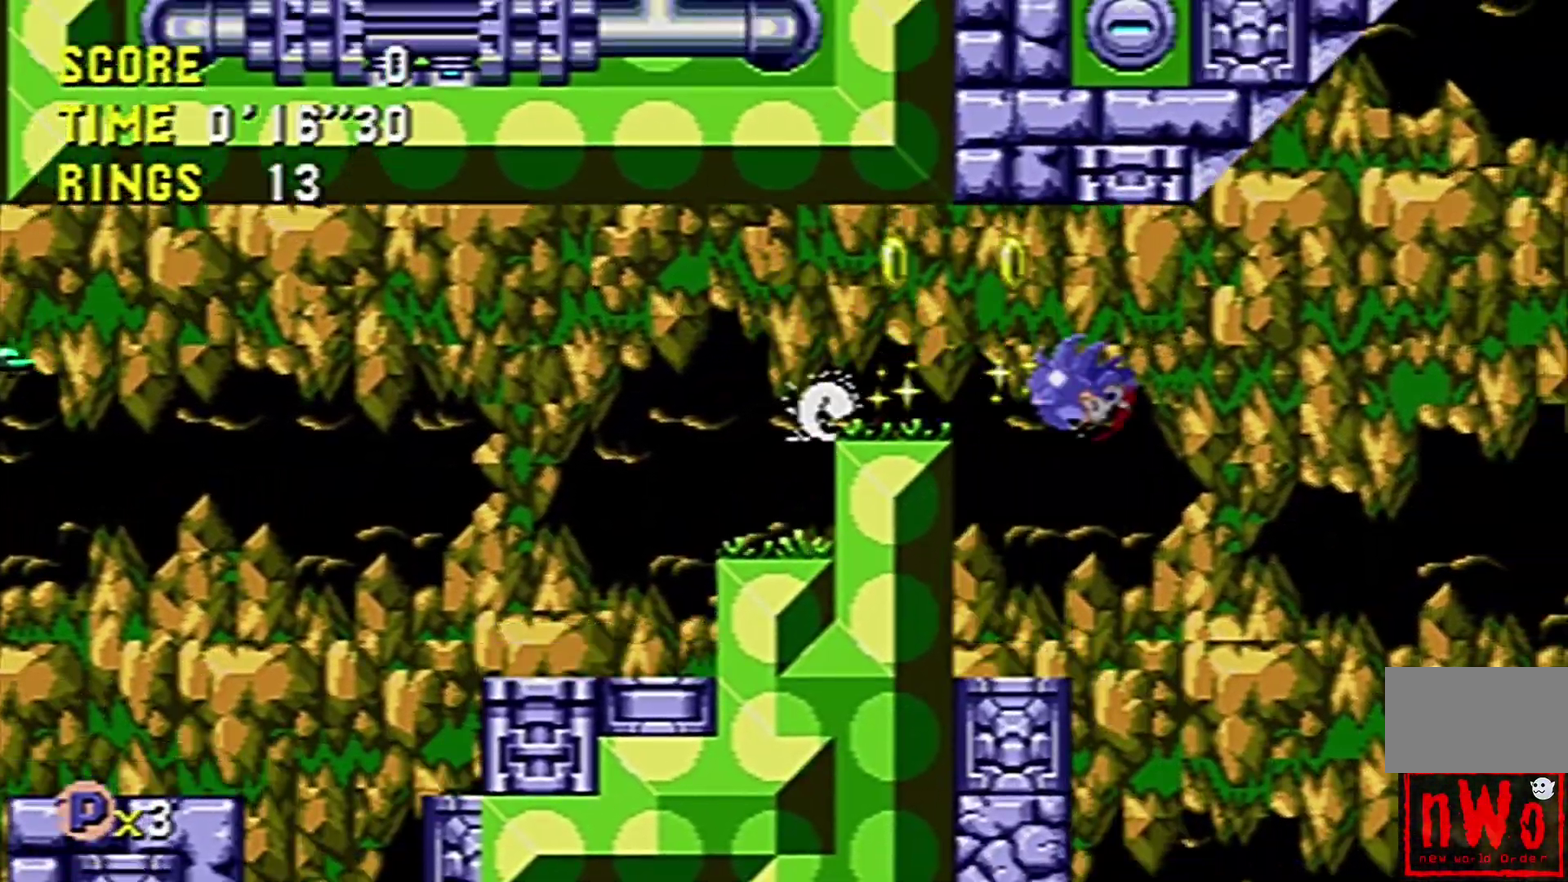
{"buttons": ["DPAD_RIGHT"], "events": [[67, "MODE", "down"], [117, "MODE", "up"], [167, "DPAD_LEFT", "up"], [283, "DPAD_RIGHT", "down"]]}
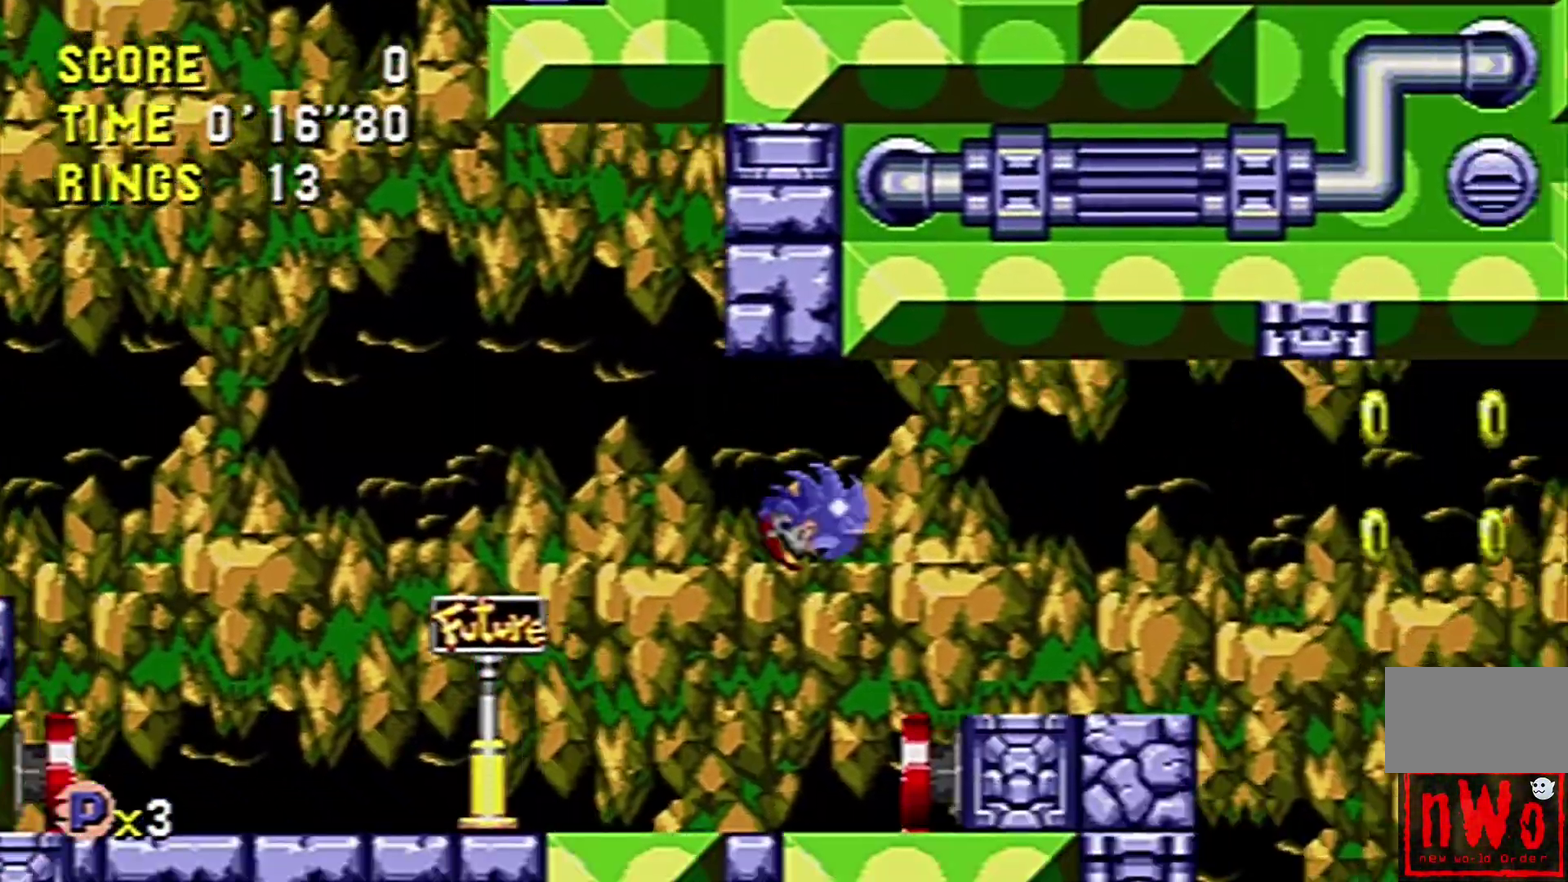
{"buttons": ["DPAD_RIGHT"], "events": []}